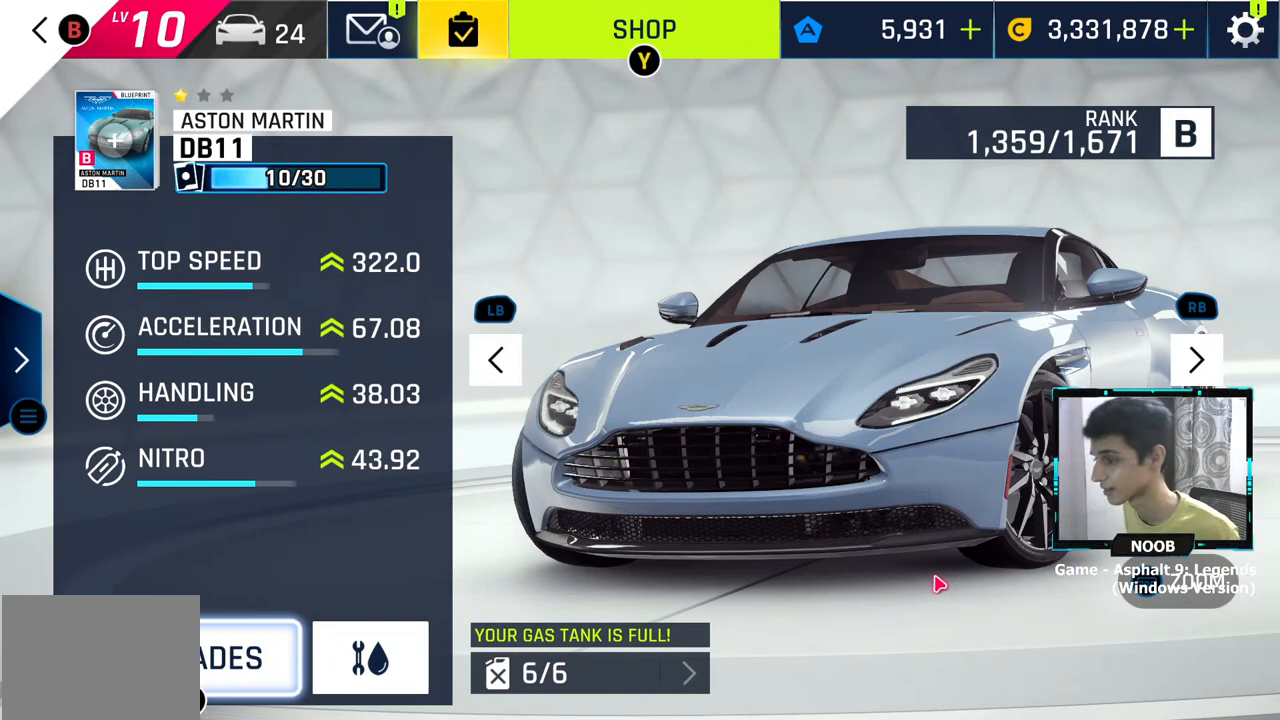
Gameplay with a controller (PlayStation layout); each line is a JSON object with the inputs held at the frame after it. "events" lists button and stick changes between this image and that frame as [ms after this image, input, new state], when the widget could be followed in between.
{"buttons": [], "left_stick": "center", "right_stick": "center", "events": [[384, "CROSS", "down"], [468, "CROSS", "up"]]}
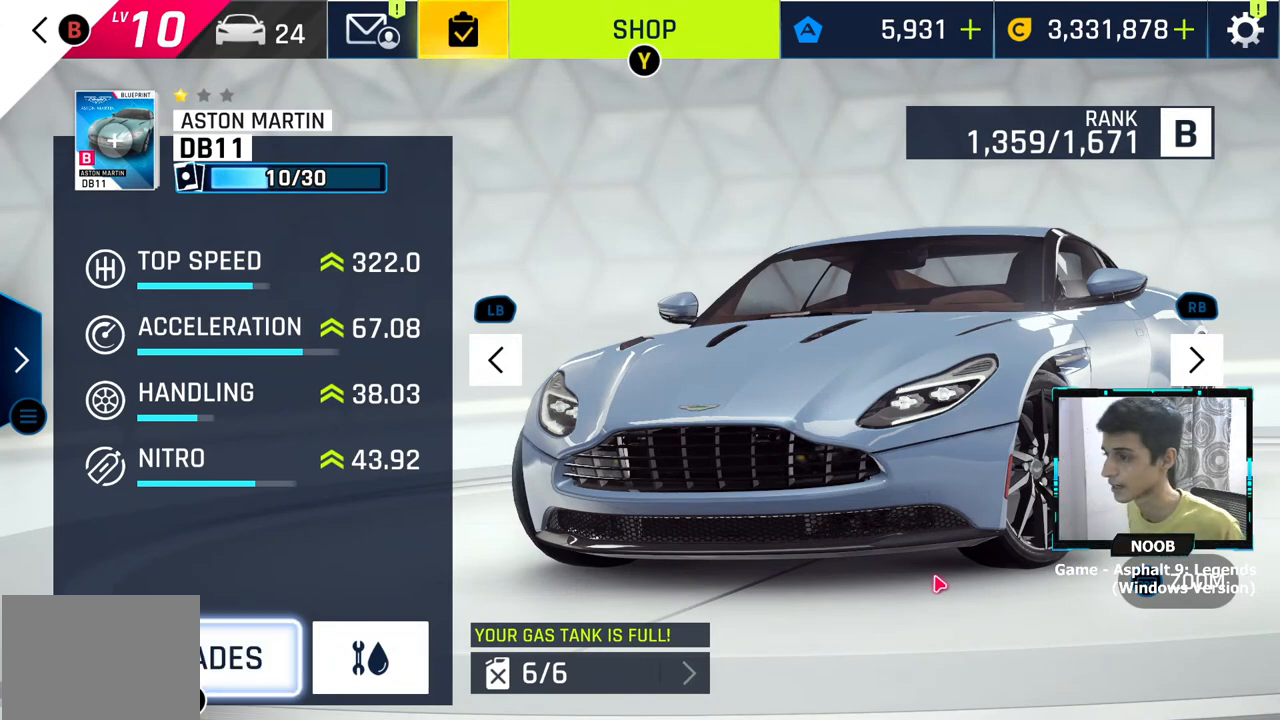
{"buttons": [], "left_stick": "center", "right_stick": "center", "events": []}
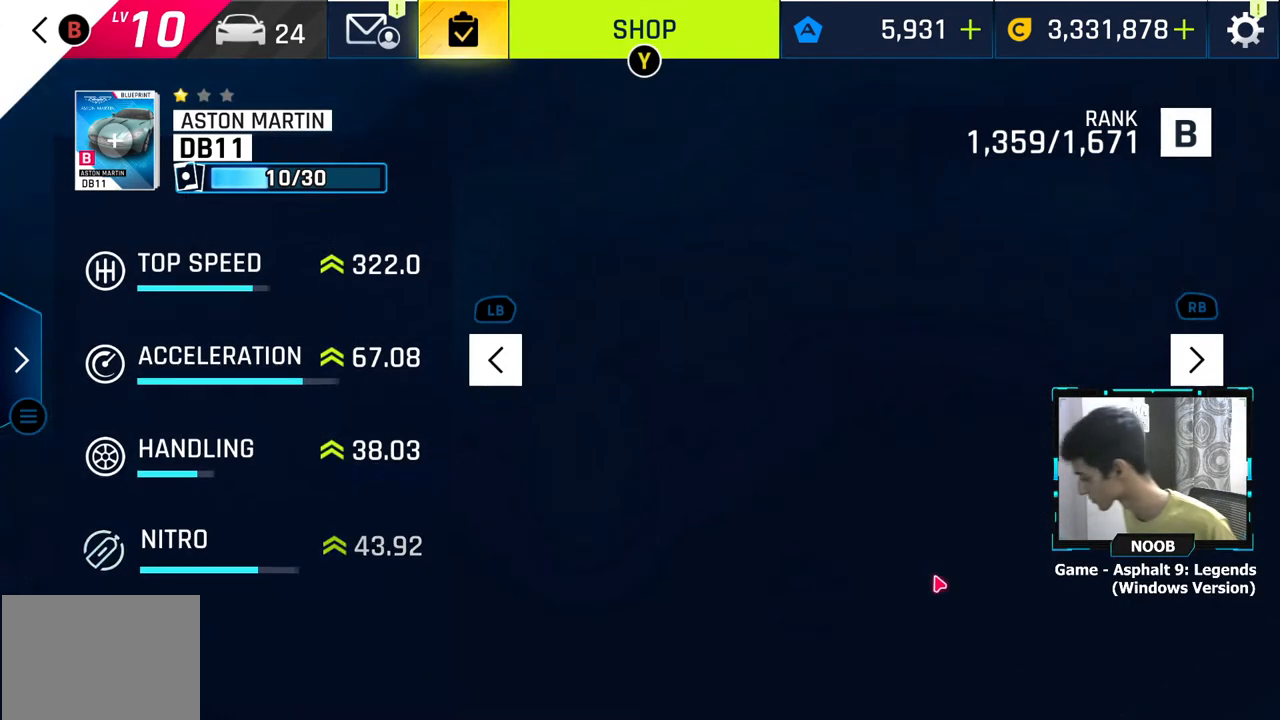
{"buttons": [], "left_stick": "center", "right_stick": "center", "events": []}
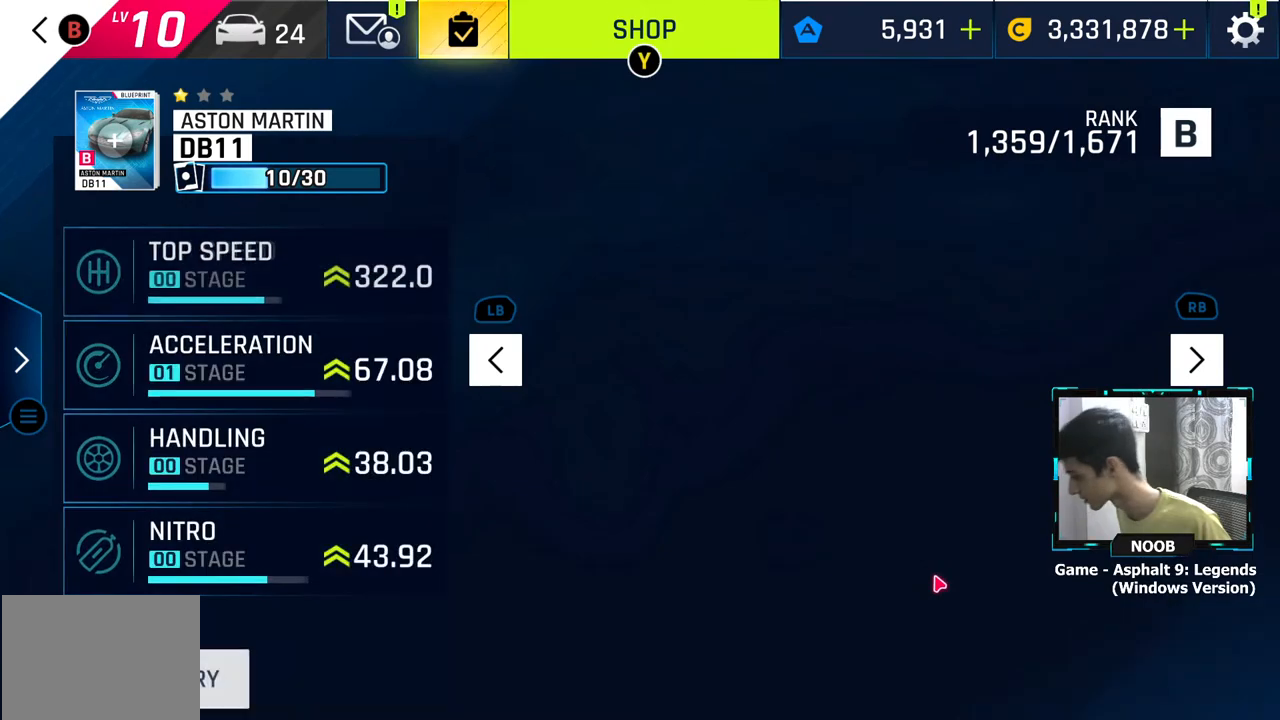
{"buttons": [], "left_stick": "center", "right_stick": "center", "events": []}
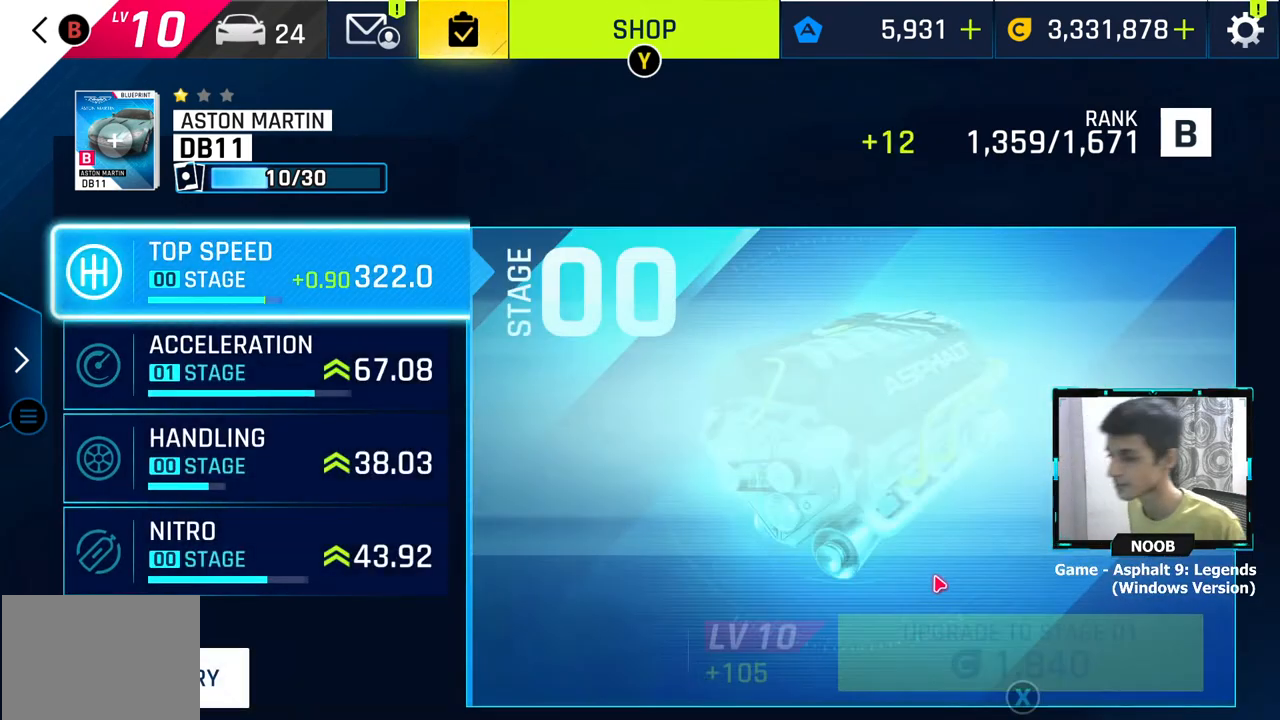
{"buttons": [], "left_stick": "center", "right_stick": "center", "events": [[66, "DPAD_DOWN", "down"], [183, "DPAD_DOWN", "up"], [383, "CROSS", "down"], [484, "CROSS", "up"]]}
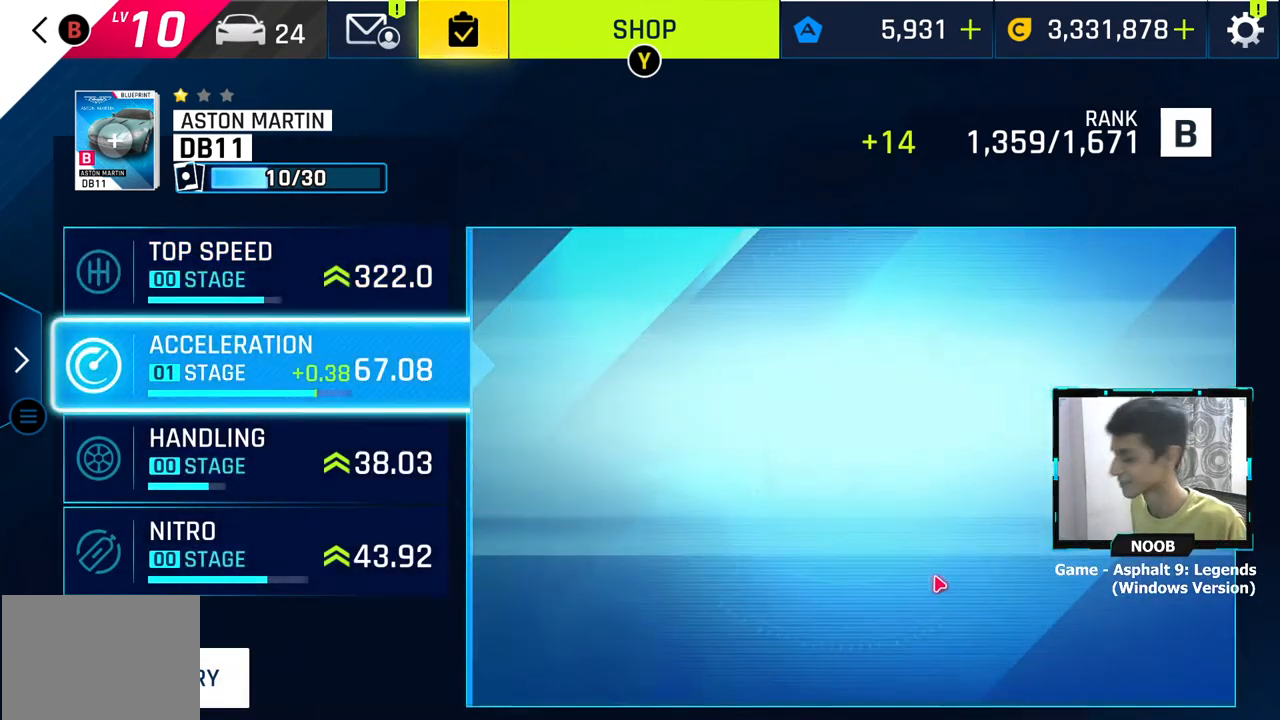
{"buttons": [], "left_stick": "center", "right_stick": "center", "events": []}
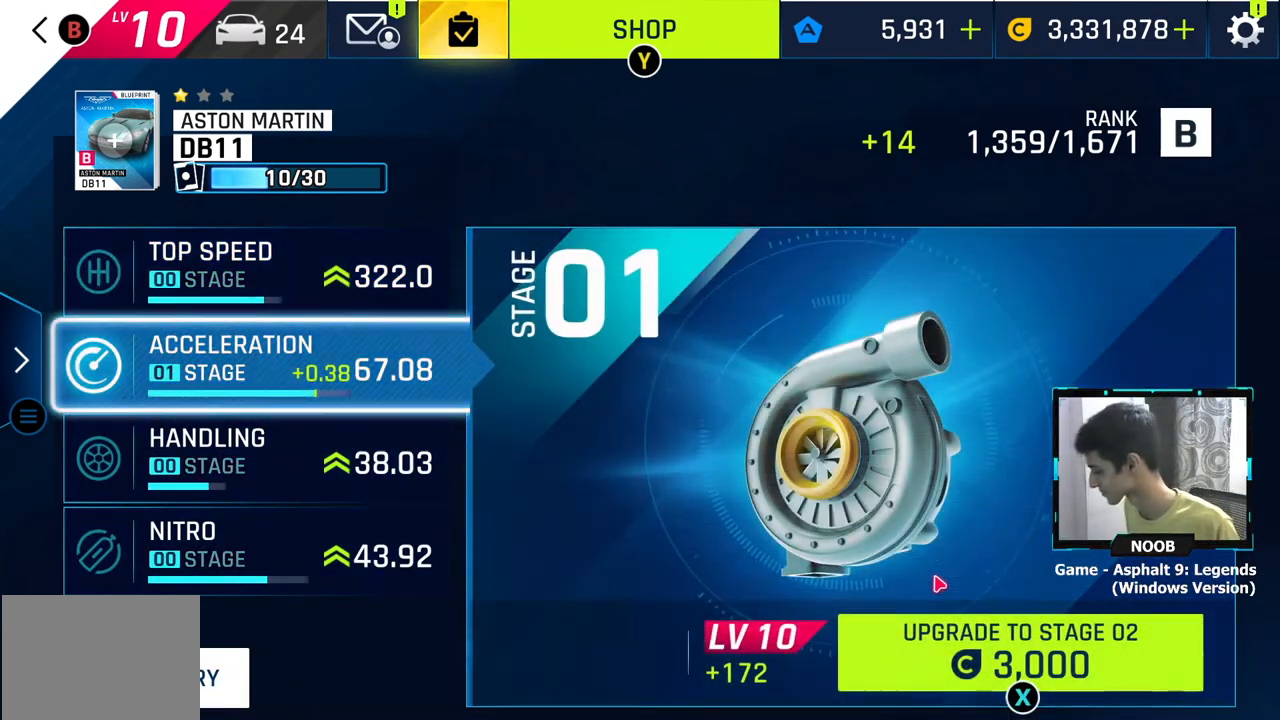
{"buttons": [], "left_stick": "center", "right_stick": "center", "events": []}
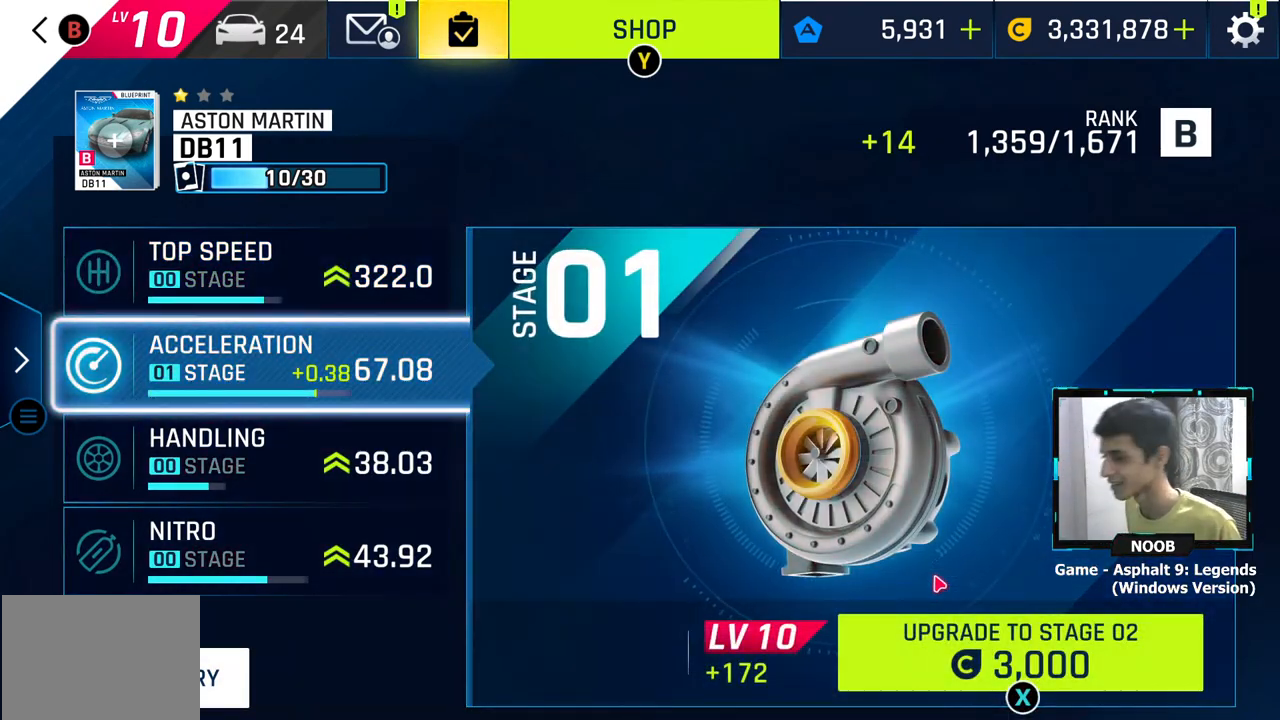
{"buttons": [], "left_stick": "center", "right_stick": "center", "events": [[50, "left_stick", "right"], [167, "left_stick", "center"], [434, "CROSS", "down"], [484, "CROSS", "up"]]}
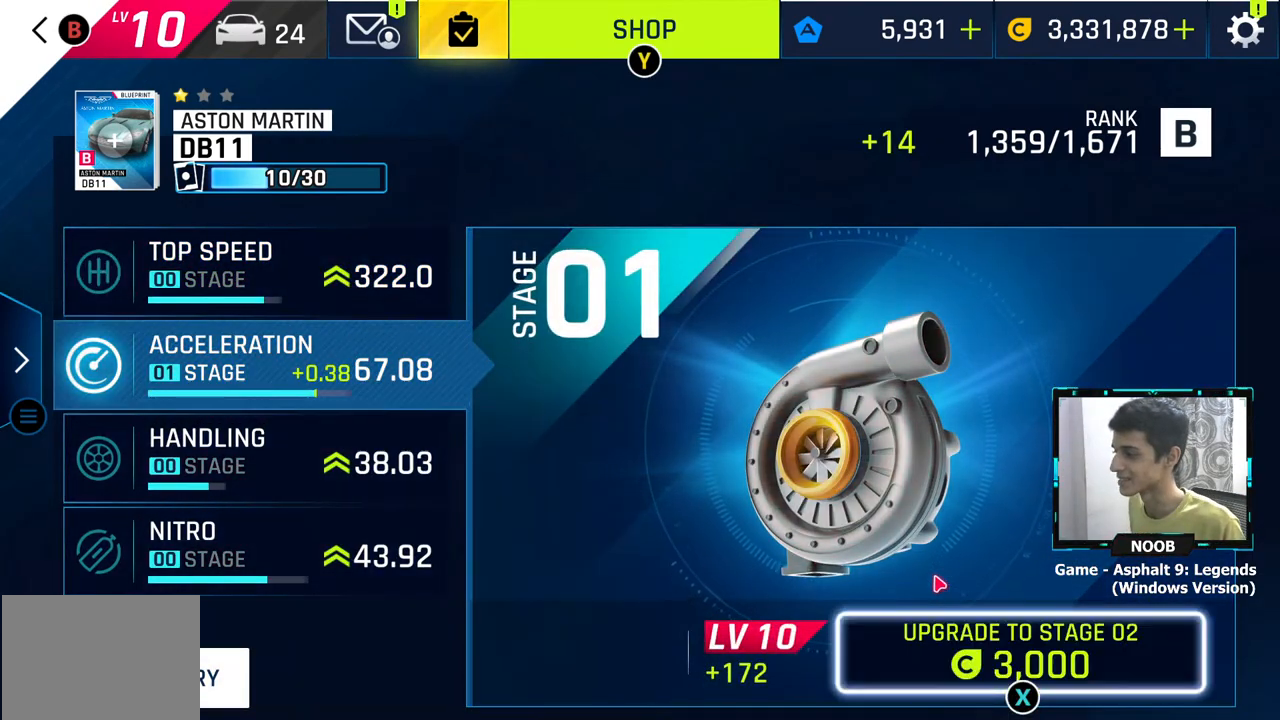
{"buttons": [], "left_stick": "center", "right_stick": "center", "events": []}
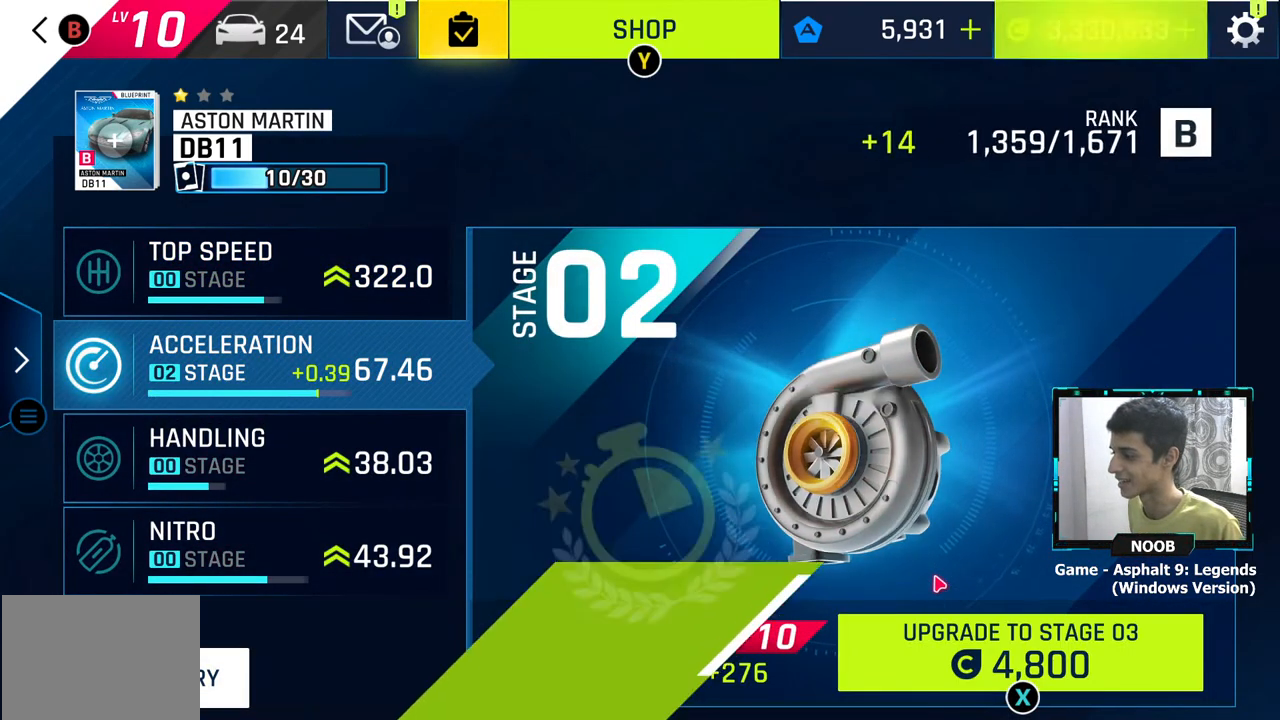
{"buttons": [], "left_stick": "center", "right_stick": "center", "events": [[150, "CROSS", "down"], [267, "CROSS", "up"]]}
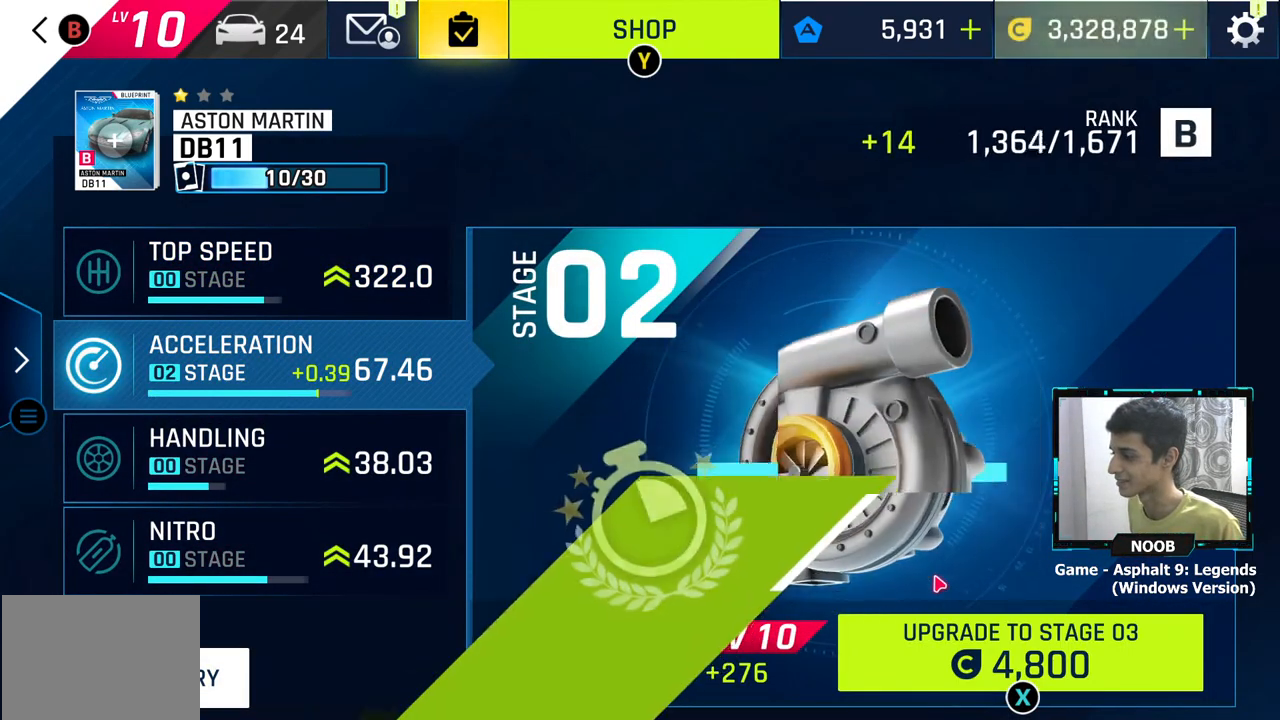
{"buttons": [], "left_stick": "right", "right_stick": "center", "events": [[100, "left_stick", "right"], [233, "left_stick", "center"], [484, "left_stick", "right"]]}
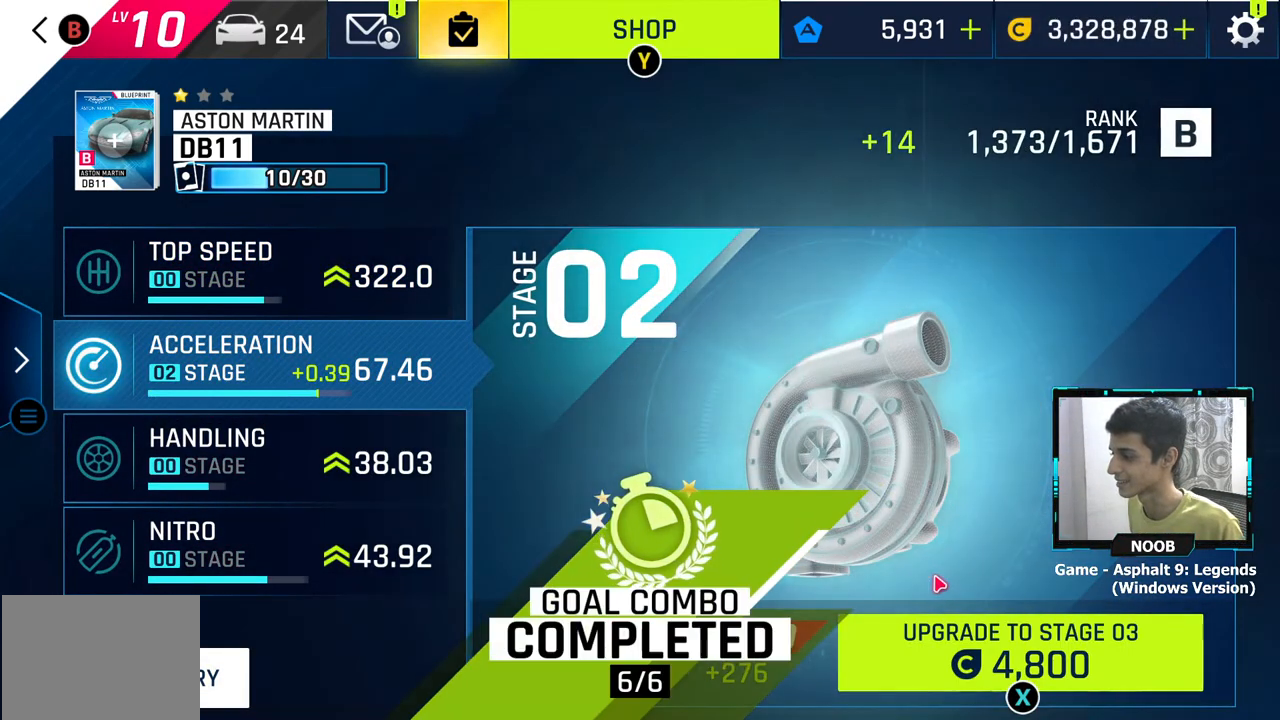
{"buttons": [], "left_stick": "right", "right_stick": "center", "events": [[117, "left_stick", "center"], [367, "left_stick", "right"]]}
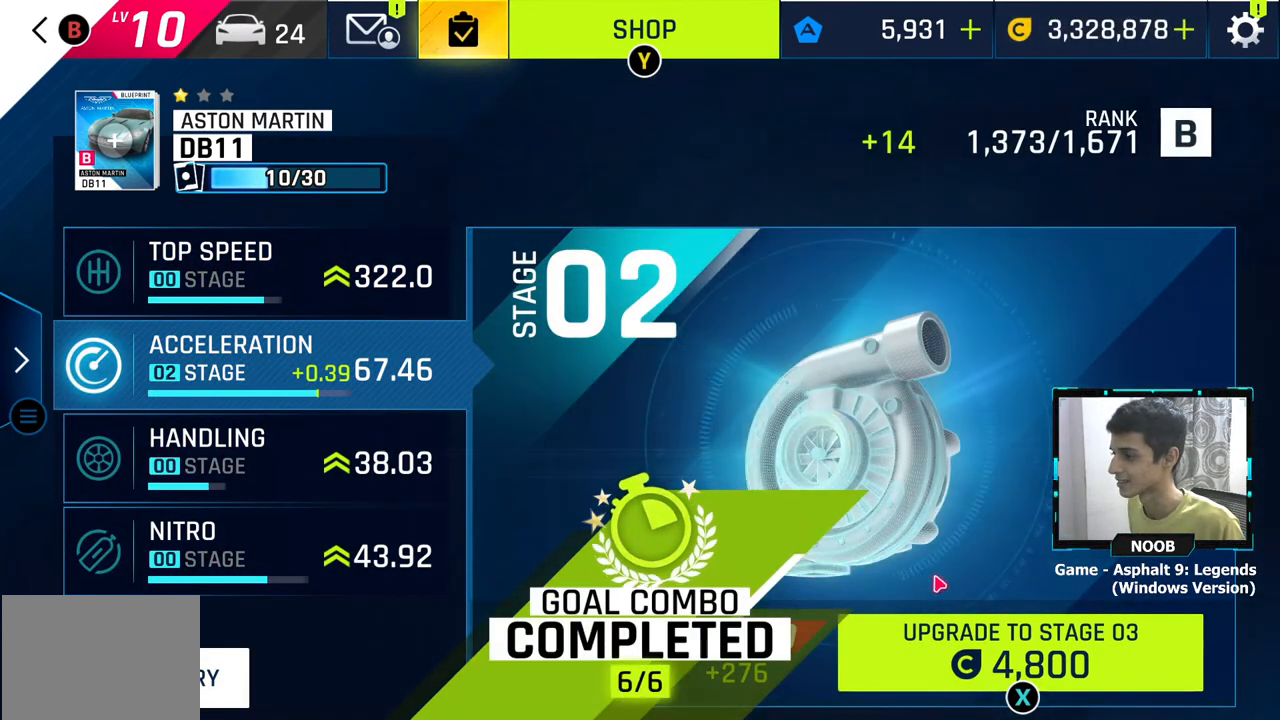
{"buttons": [], "left_stick": "center", "right_stick": "center", "events": [[100, "left_stick", "center"], [300, "left_stick", "right"], [467, "left_stick", "center"]]}
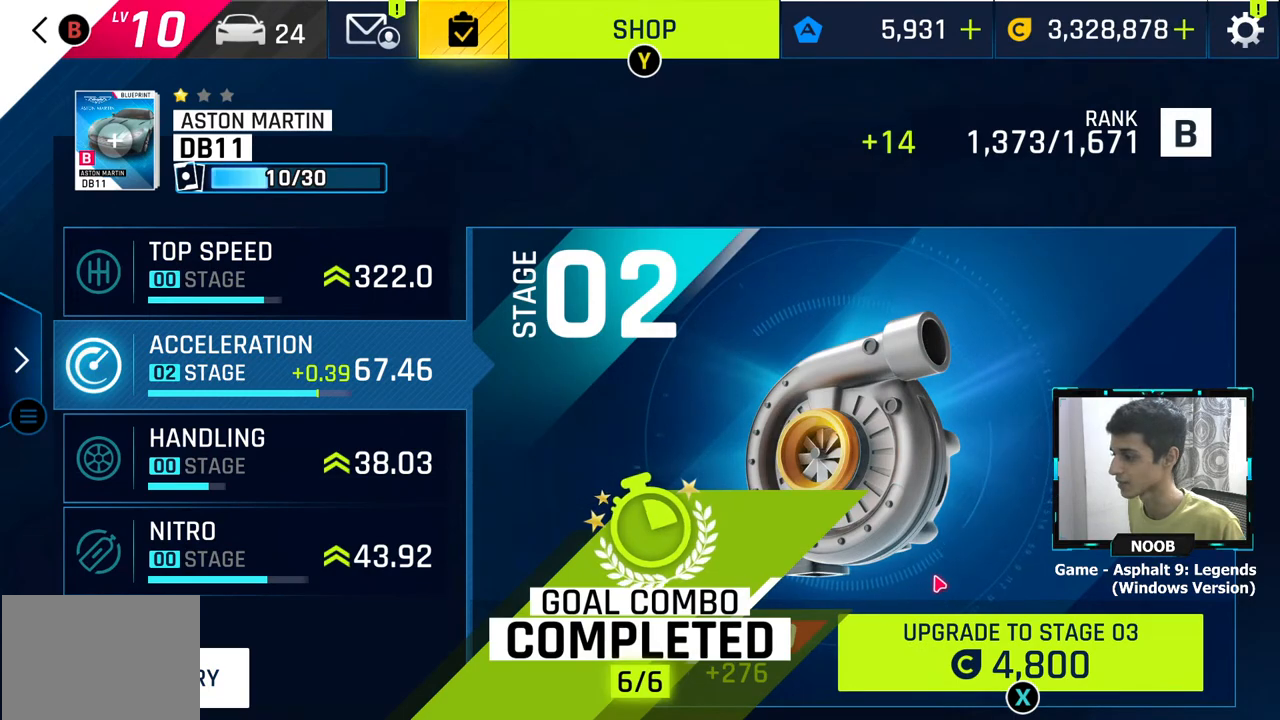
{"buttons": [], "left_stick": "center", "right_stick": "center", "events": [[134, "left_stick", "up-right"], [284, "left_stick", "center"]]}
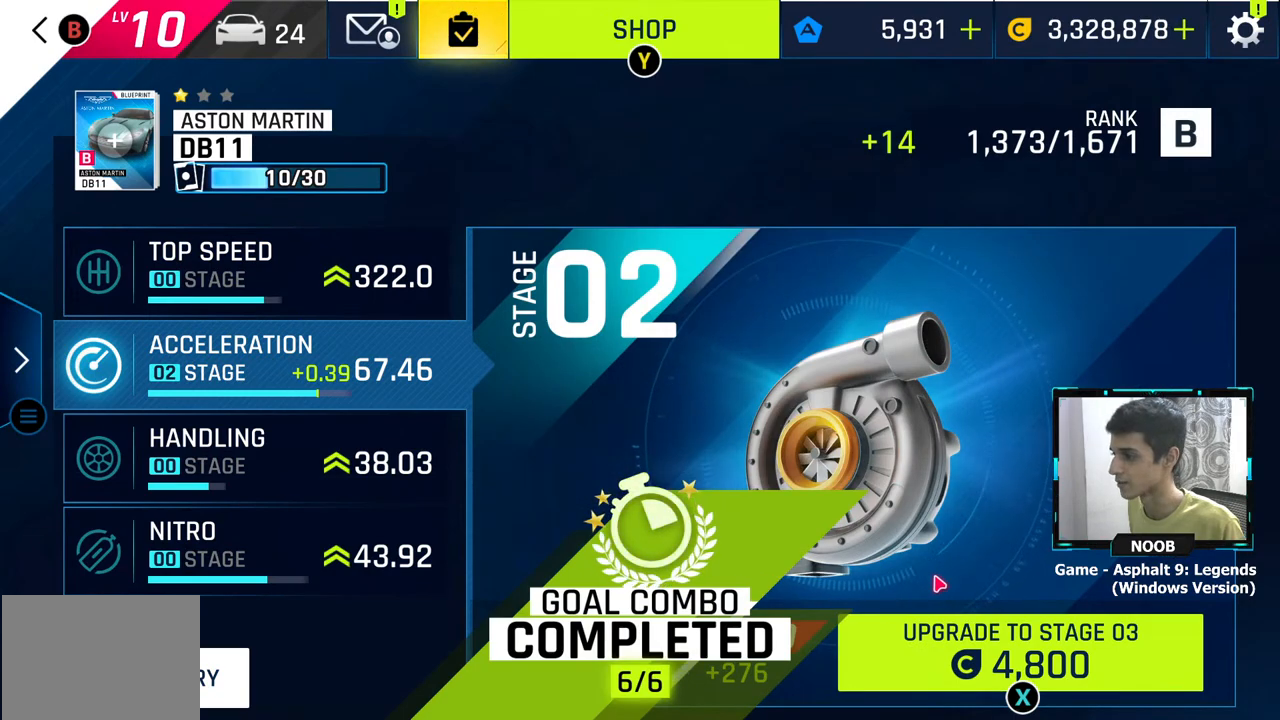
{"buttons": [], "left_stick": "right", "right_stick": "center", "events": [[66, "left_stick", "up"], [200, "left_stick", "center"], [500, "left_stick", "right"]]}
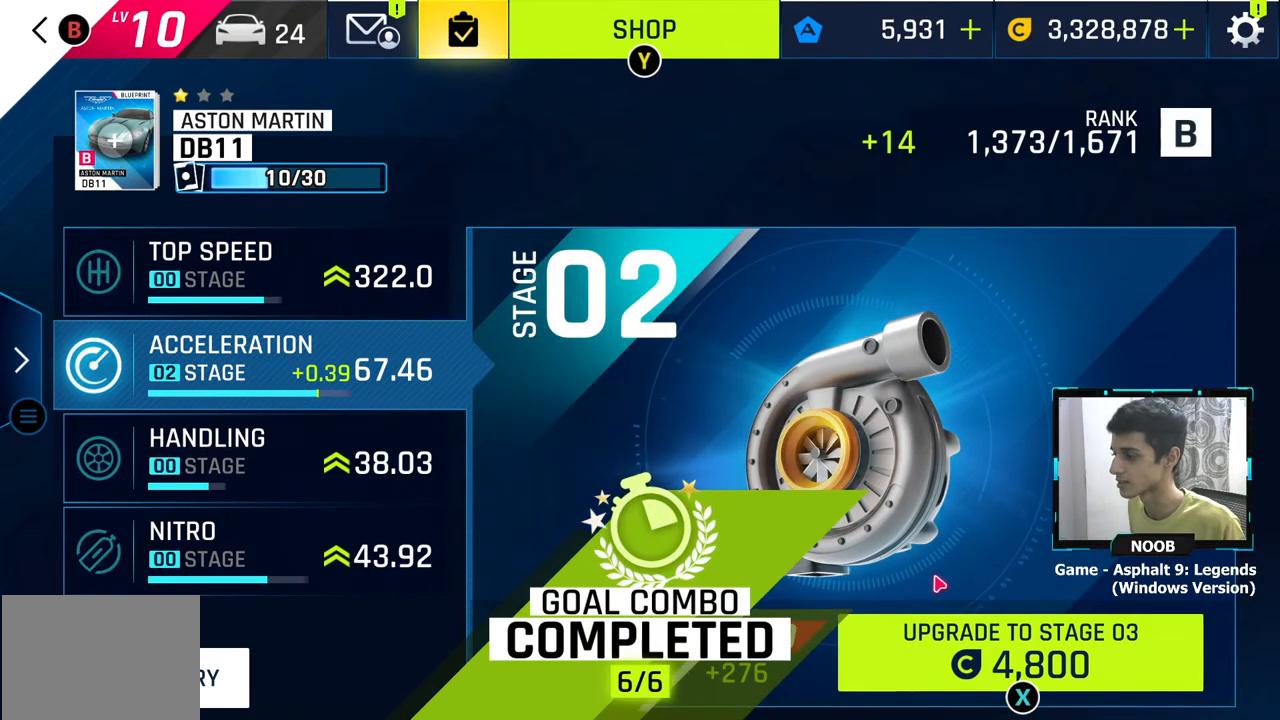
{"buttons": [], "left_stick": "down-right", "right_stick": "center", "events": [[200, "left_stick", "center"], [267, "left_stick", "up-left"], [417, "left_stick", "up-right"], [501, "left_stick", "down-right"]]}
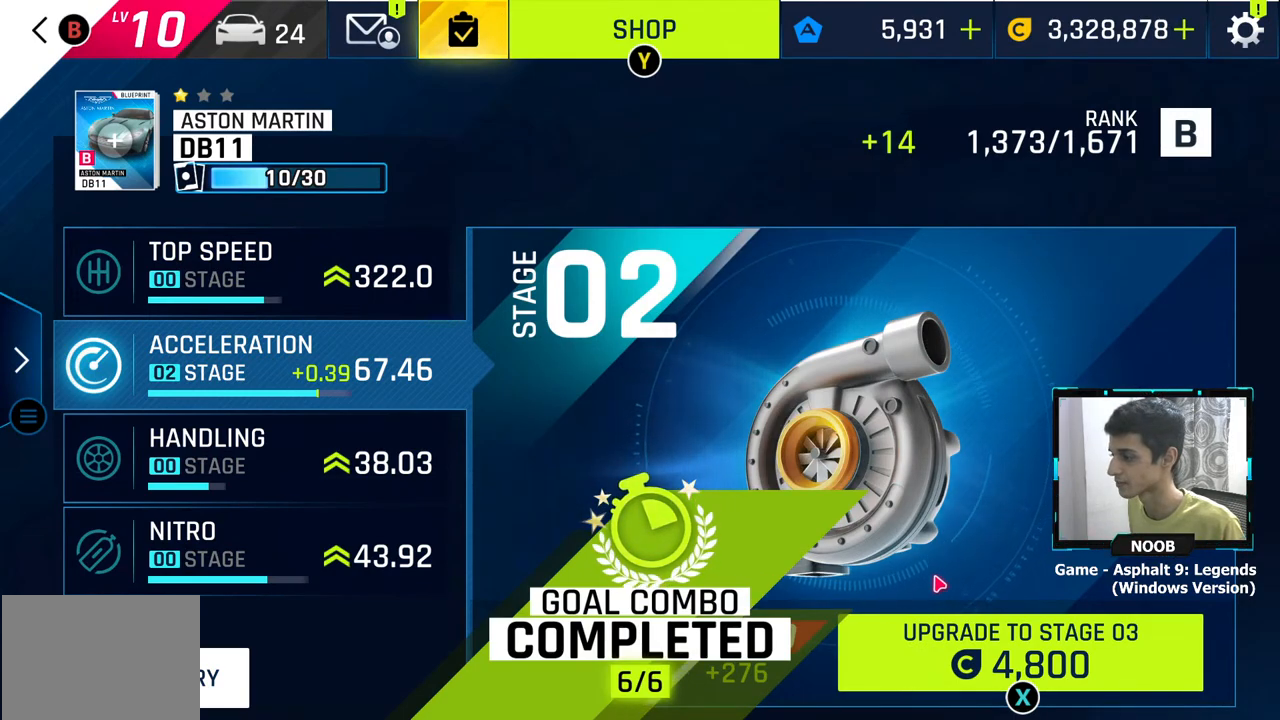
{"buttons": [], "left_stick": "center", "right_stick": "center", "events": [[16, "left_stick", "up-right"], [33, "left_stick", "down-right"], [183, "left_stick", "center"]]}
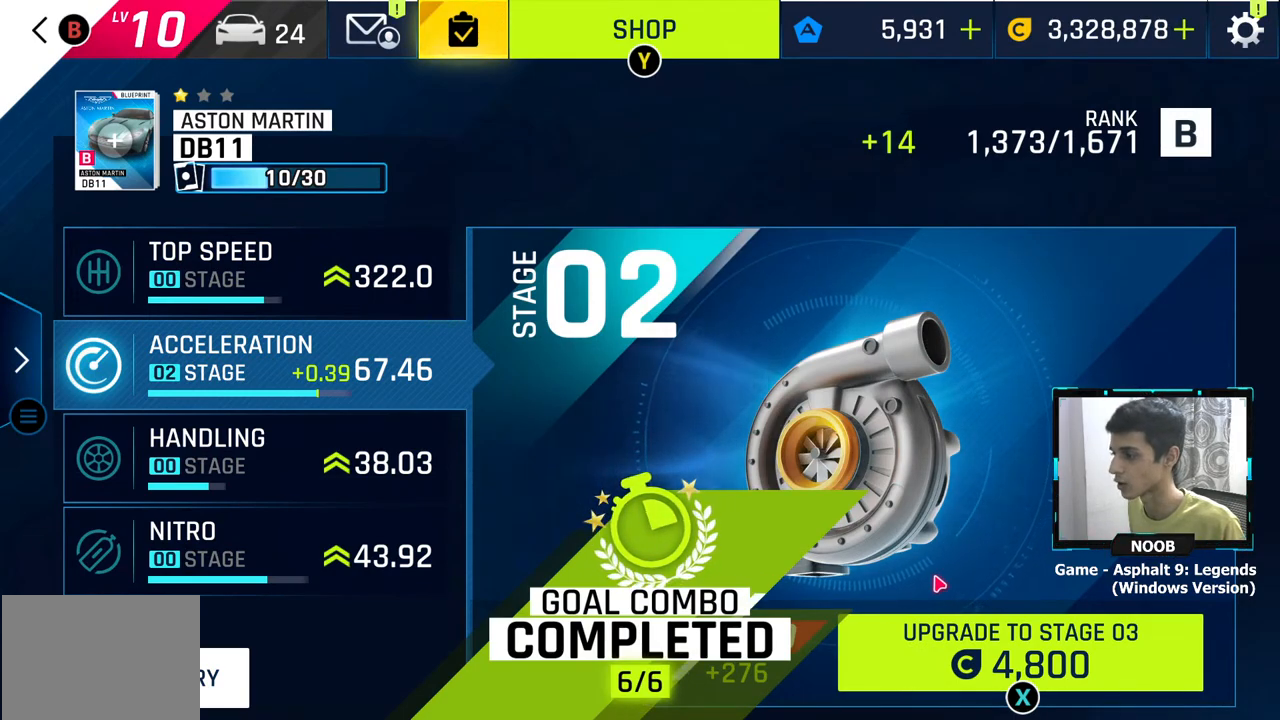
{"buttons": [], "left_stick": "center", "right_stick": "center", "events": [[251, "left_stick", "right"], [417, "left_stick", "center"]]}
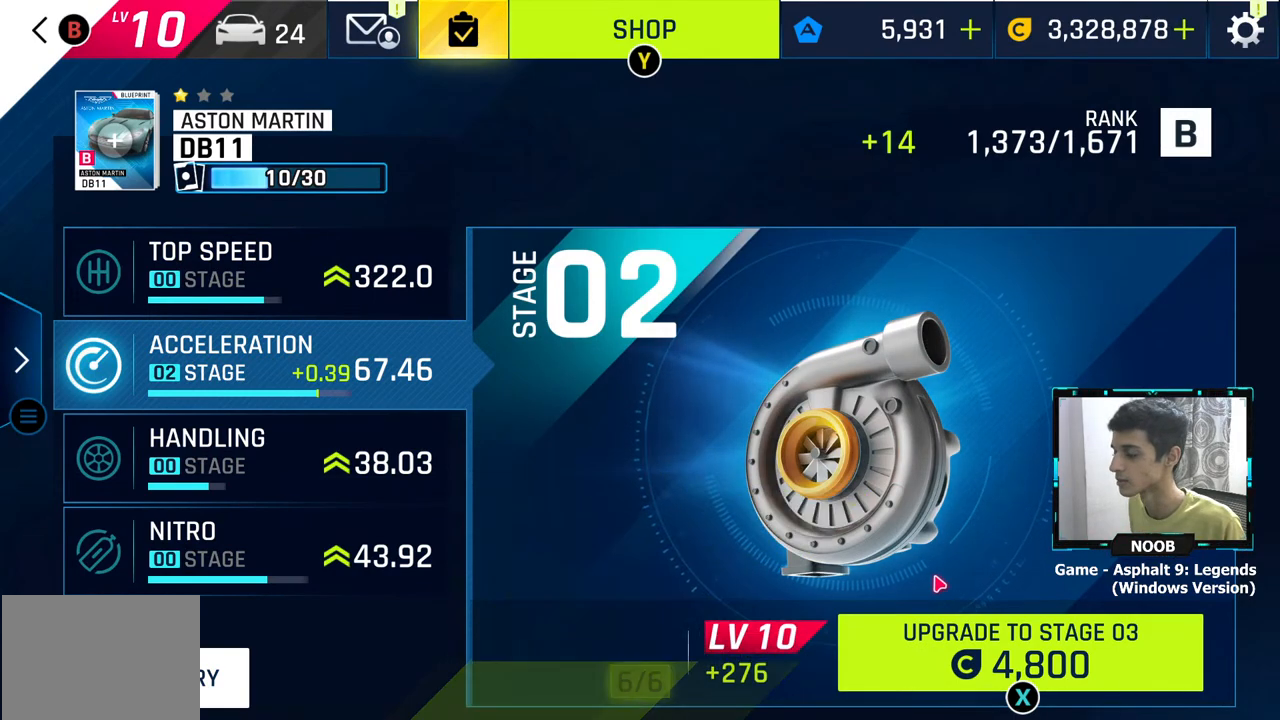
{"buttons": [], "left_stick": "center", "right_stick": "center", "events": [[383, "left_stick", "right"], [484, "left_stick", "center"]]}
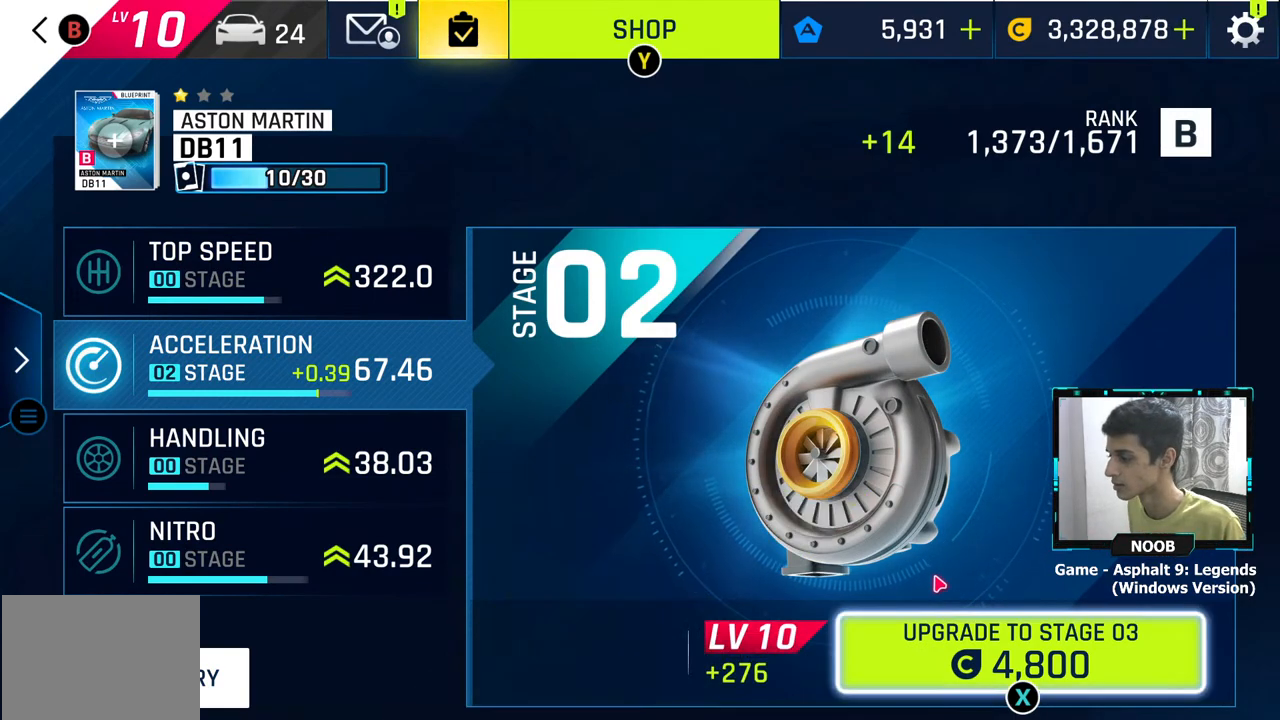
{"buttons": [], "left_stick": "center", "right_stick": "center", "events": [[184, "CROSS", "down"], [301, "CROSS", "up"]]}
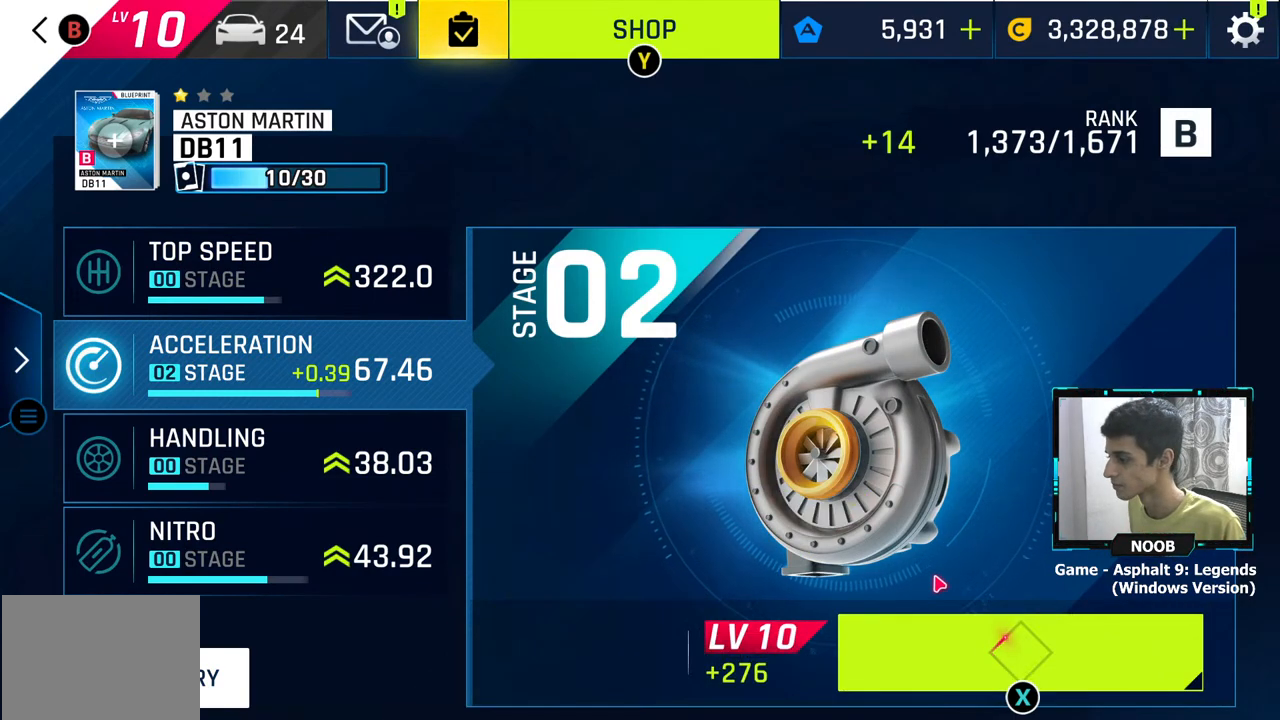
{"buttons": [], "left_stick": "center", "right_stick": "center", "events": [[267, "CROSS", "down"], [333, "CROSS", "up"]]}
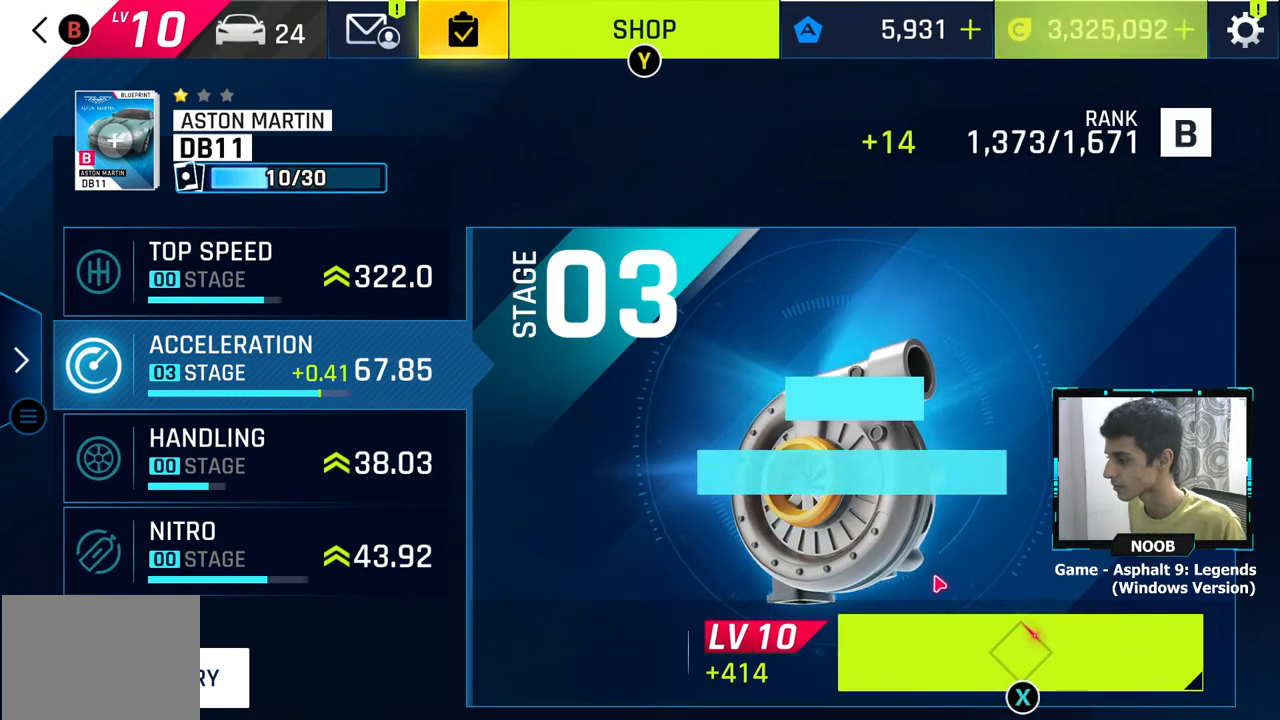
{"buttons": [], "left_stick": "up", "right_stick": "center", "events": [[467, "left_stick", "up"]]}